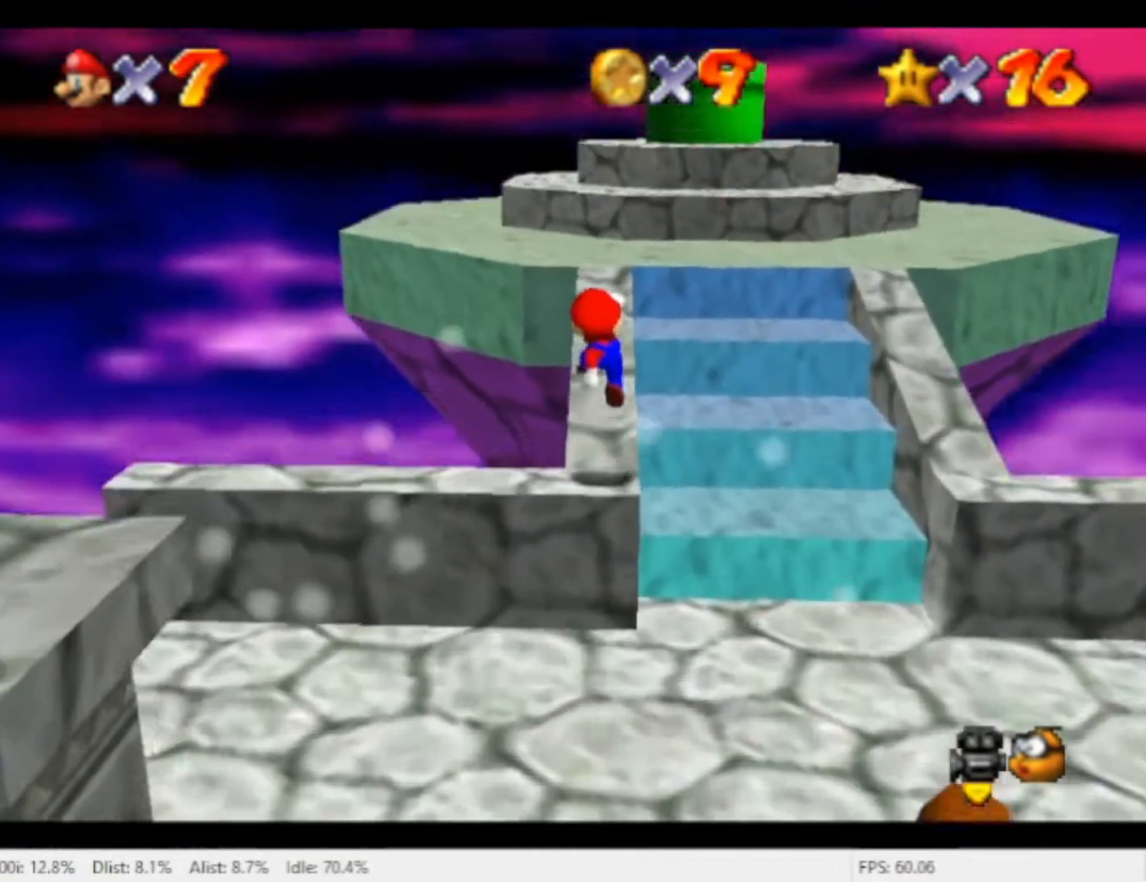
Gameplay with a controller (Nintendo layout); each line is a JSON object with the inputs held at the frame after it. "events" lists button and stick changes between this image and that frame as [ms after this image, input, new state], when the widget could be followed in between. Not read: L2 L3 R2 R3 SELECT START Z.
{"buttons": [], "left_stick": "up", "right_stick": "center", "events": [[33, "A", "up"]]}
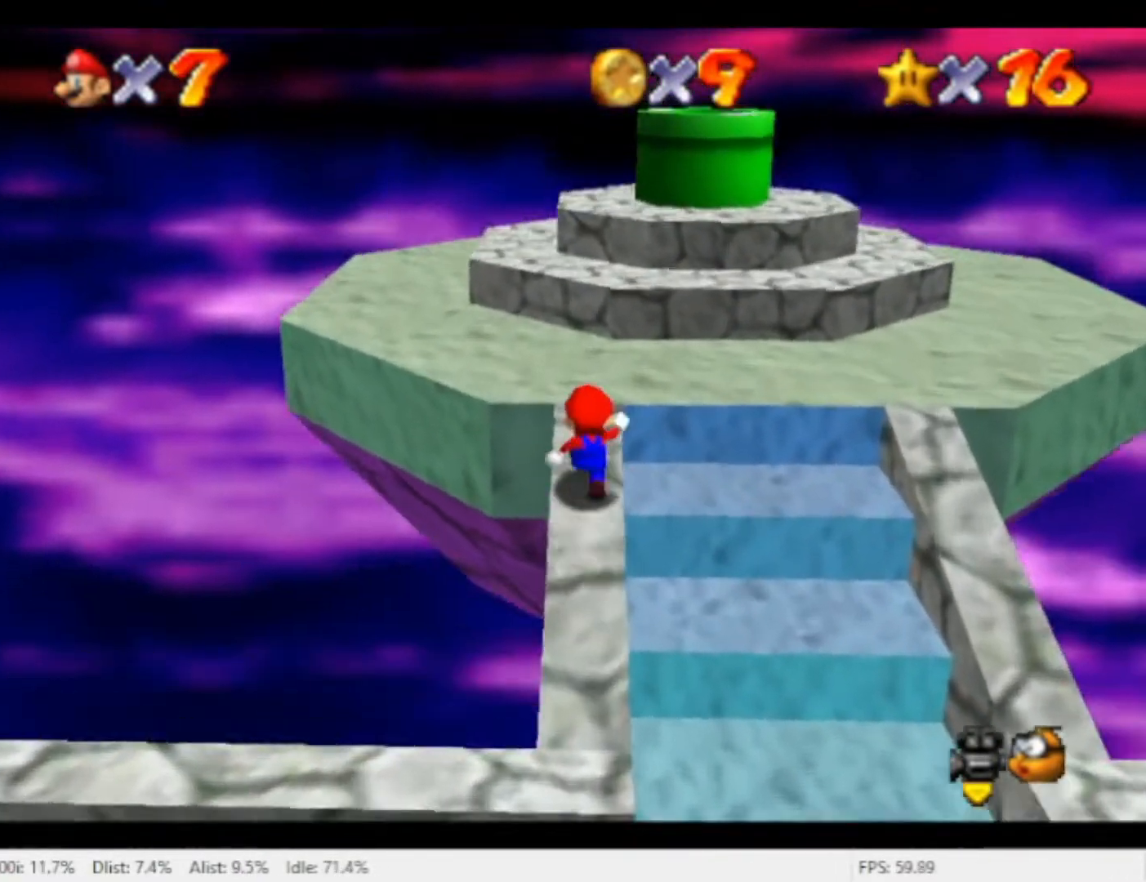
{"buttons": ["A"], "left_stick": "up", "right_stick": "center", "events": [[467, "A", "down"]]}
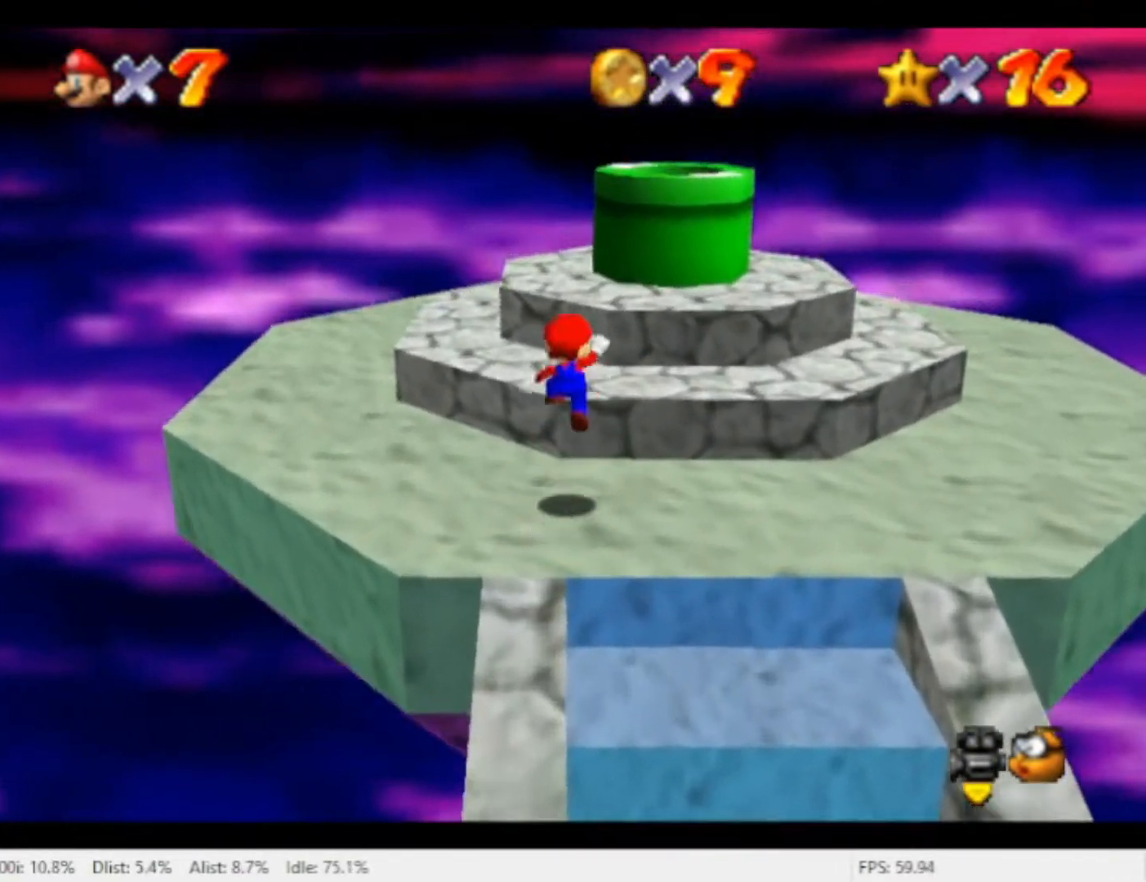
{"buttons": [], "left_stick": "down-right", "right_stick": "center", "events": [[233, "left_stick", "right"], [300, "left_stick", "down-right"], [433, "A", "up"]]}
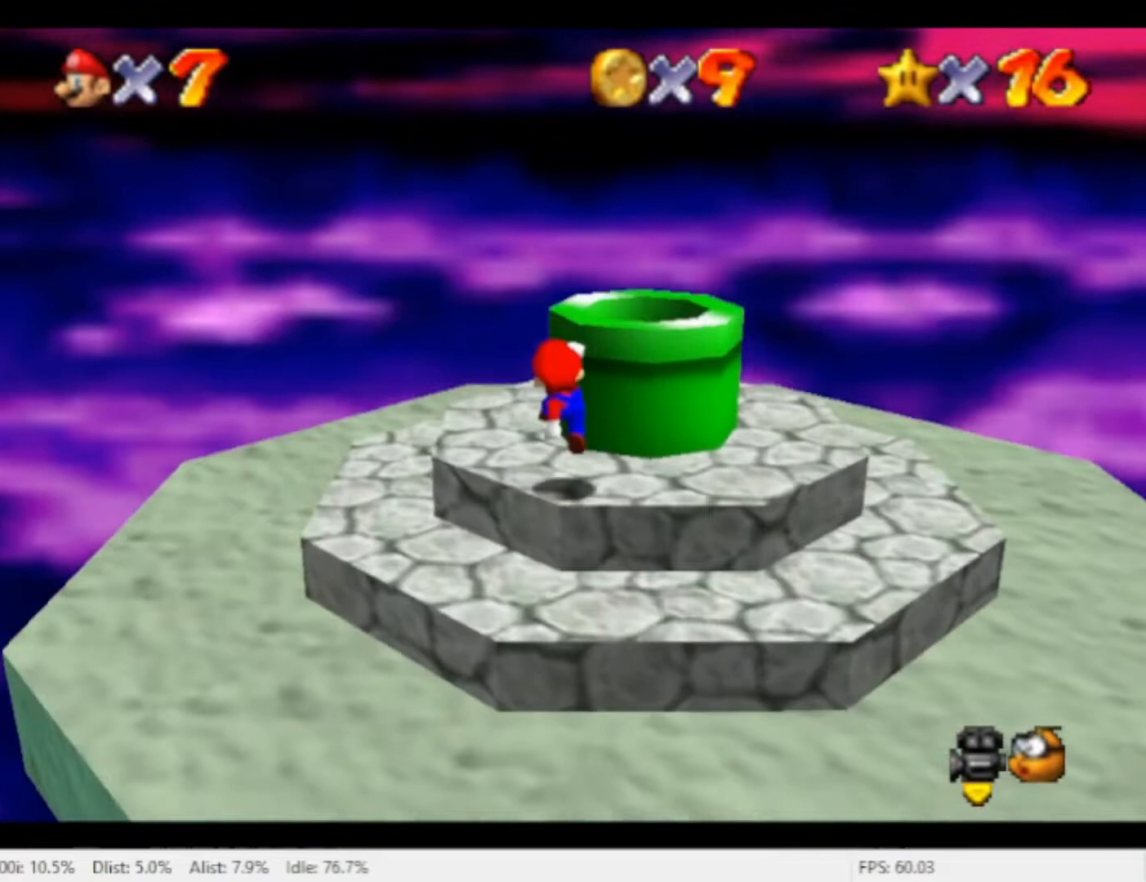
{"buttons": ["A"], "left_stick": "up-right", "right_stick": "center", "events": [[200, "A", "down"], [200, "left_stick", "down"], [333, "left_stick", "right"], [467, "left_stick", "up-right"]]}
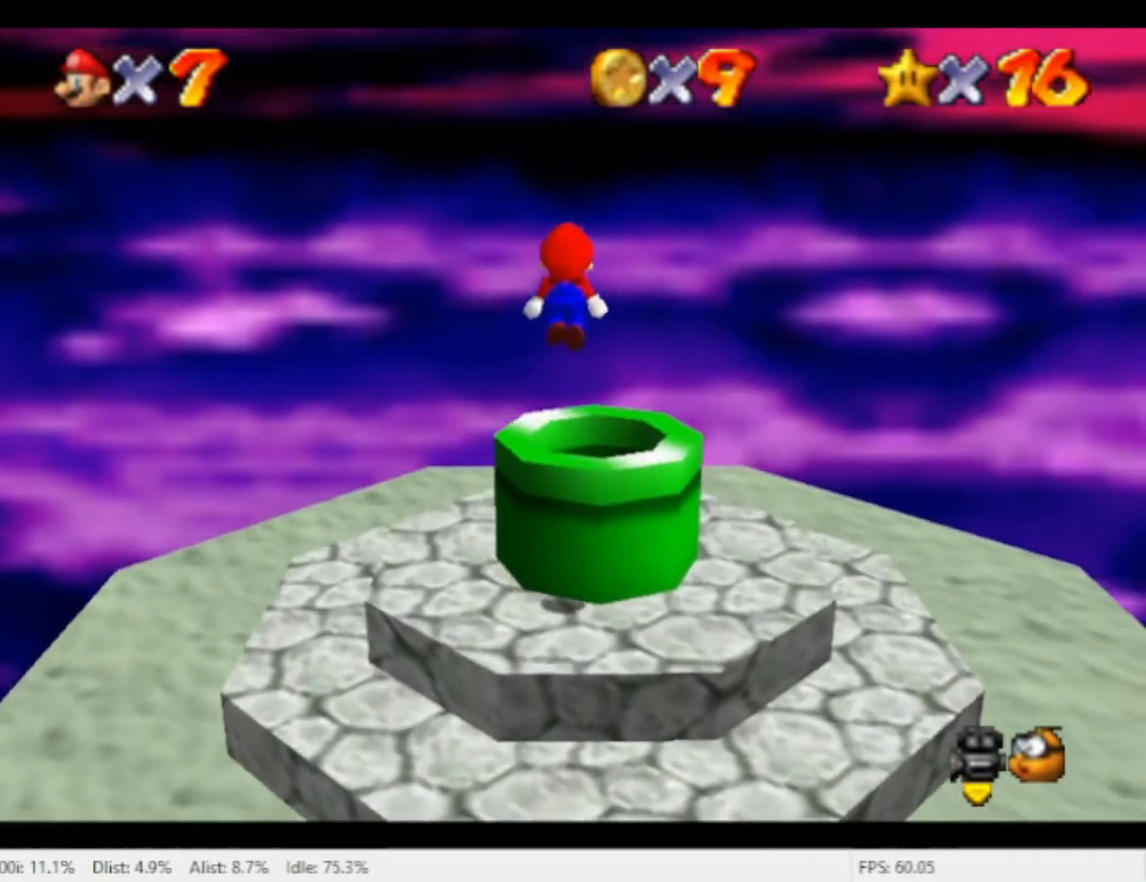
{"buttons": [], "left_stick": "down", "right_stick": "center", "events": [[33, "A", "up"], [33, "left_stick", "right"], [133, "left_stick", "up"], [400, "left_stick", "center"], [467, "left_stick", "down"]]}
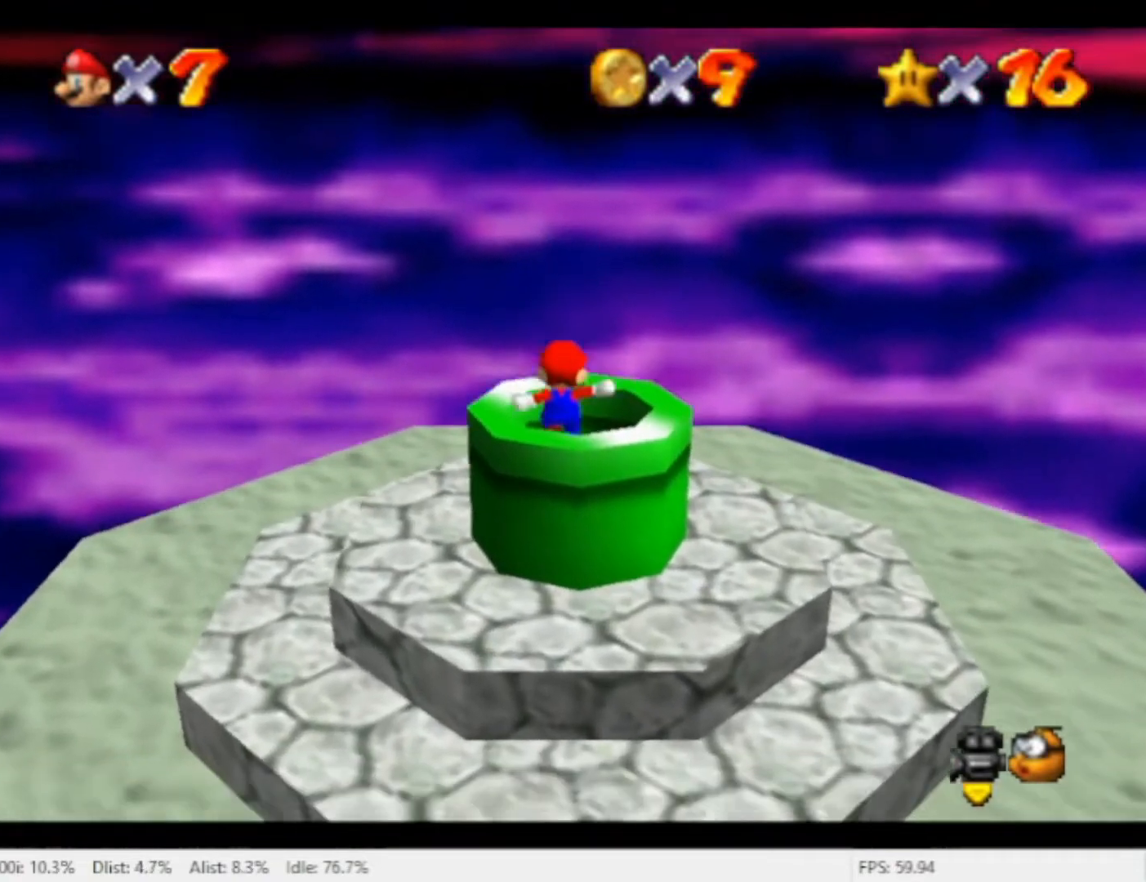
{"buttons": [], "left_stick": "center", "right_stick": "center", "events": [[233, "left_stick", "center"], [400, "A", "down"], [467, "A", "up"]]}
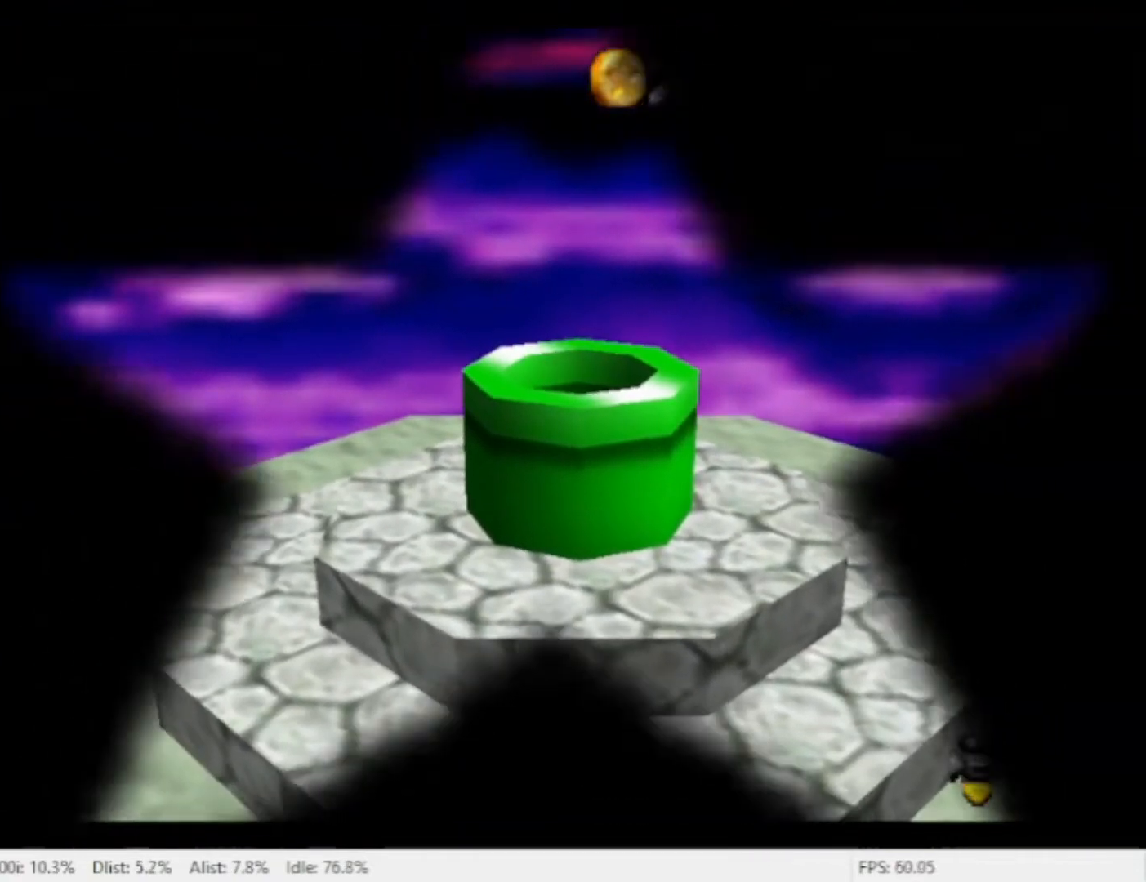
{"buttons": ["A"], "left_stick": "center", "right_stick": "center", "events": [[67, "A", "down"], [167, "A", "up"], [233, "A", "down"], [400, "A", "up"], [467, "A", "down"]]}
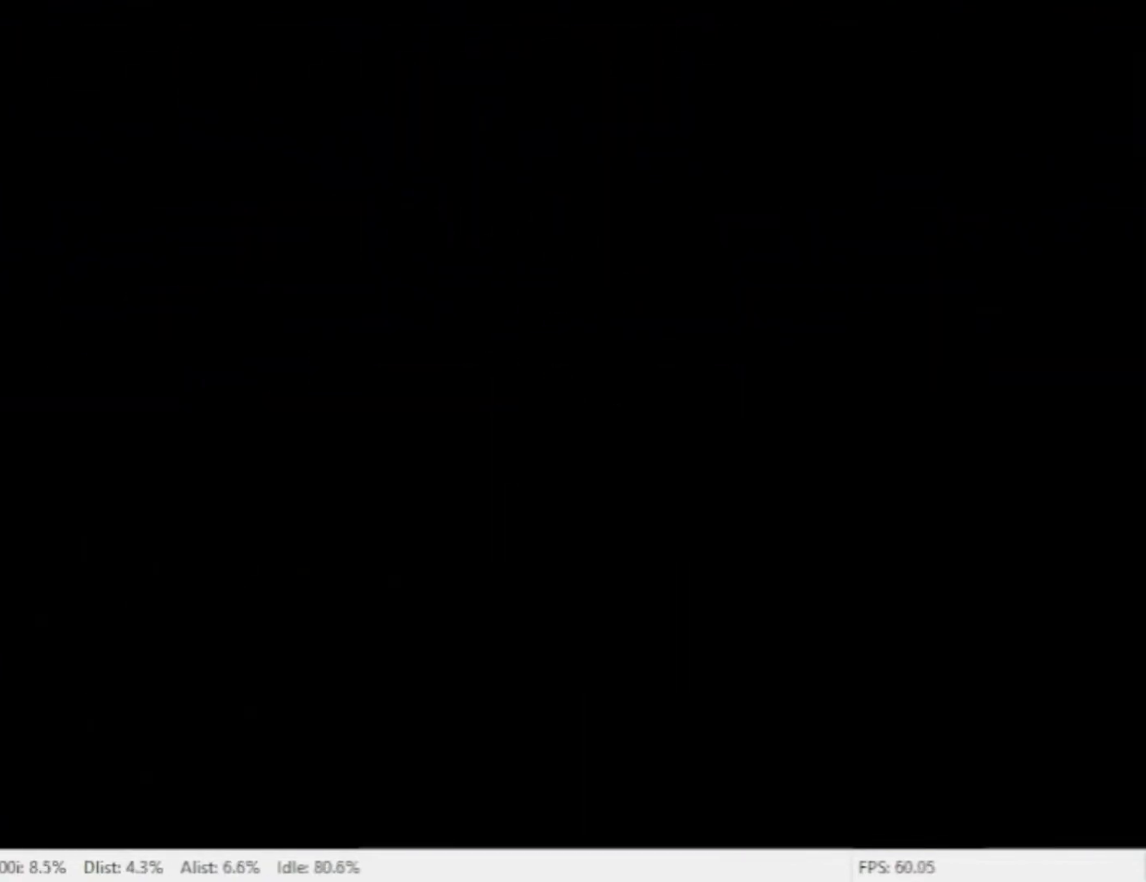
{"buttons": ["A"], "left_stick": "center", "right_stick": "center", "events": [[33, "A", "up"], [100, "A", "down"], [200, "A", "up"], [267, "A", "down"], [333, "A", "up"], [467, "A", "down"]]}
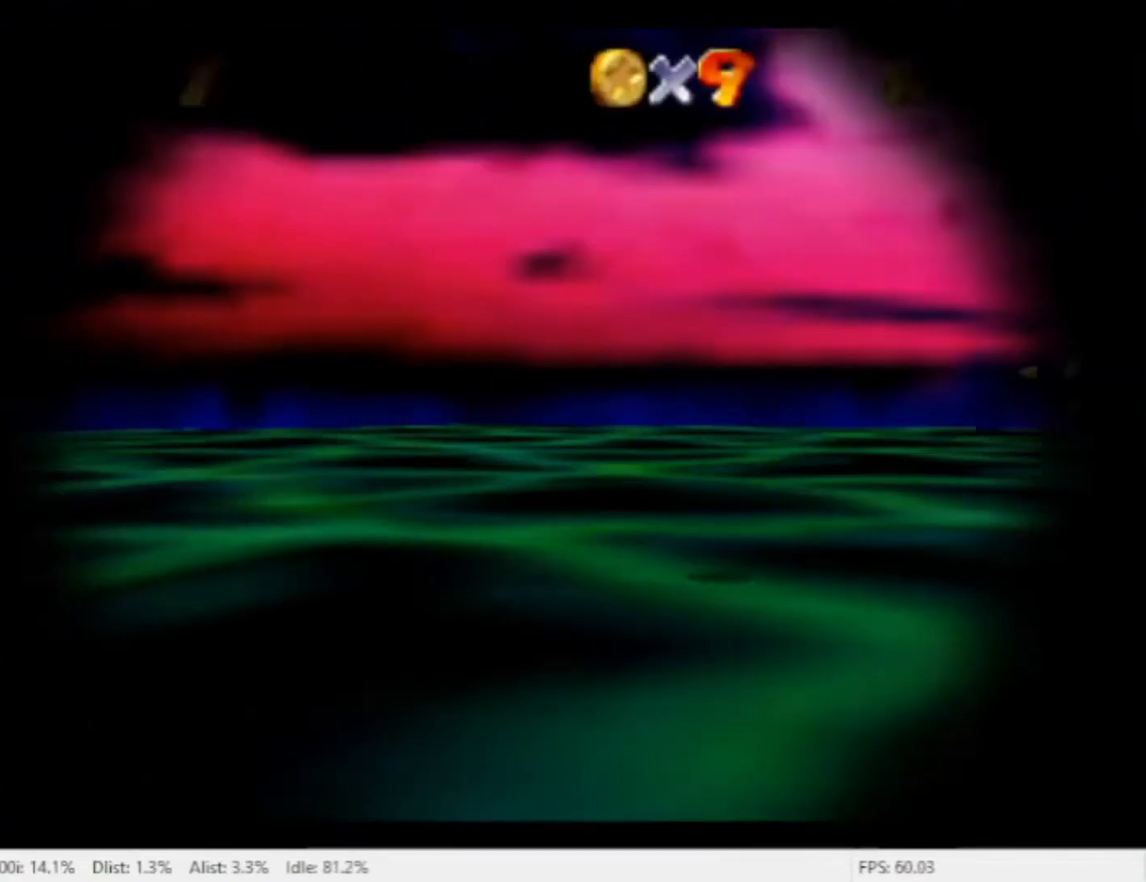
{"buttons": ["A"], "left_stick": "center", "right_stick": "center", "events": [[67, "A", "up"], [467, "A", "down"]]}
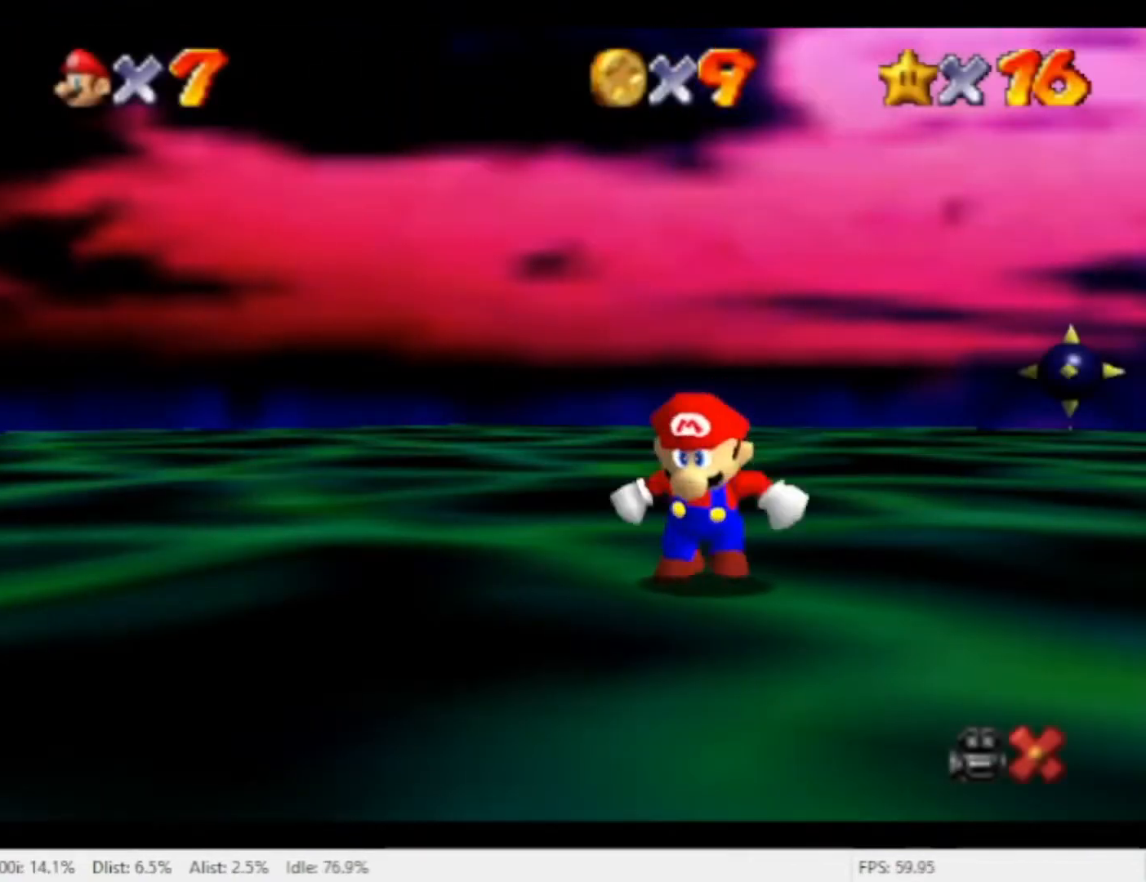
{"buttons": ["A"], "left_stick": "center", "right_stick": "center", "events": [[67, "A", "up"], [167, "A", "down"], [367, "A", "up"], [467, "A", "down"]]}
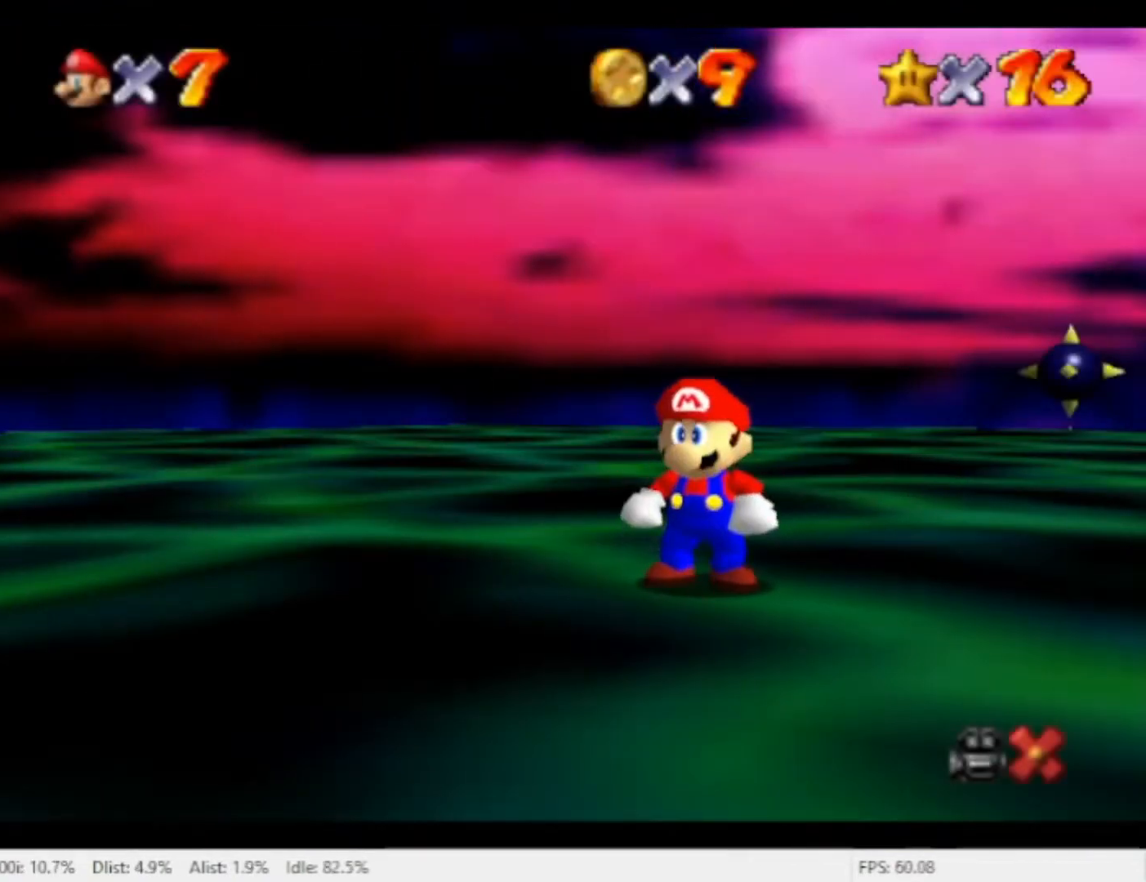
{"buttons": ["A"], "left_stick": "center", "right_stick": "center", "events": [[33, "A", "up"], [100, "A", "down"], [167, "A", "up"], [233, "A", "down"], [300, "A", "up"], [367, "A", "down"], [433, "A", "up"], [500, "A", "down"]]}
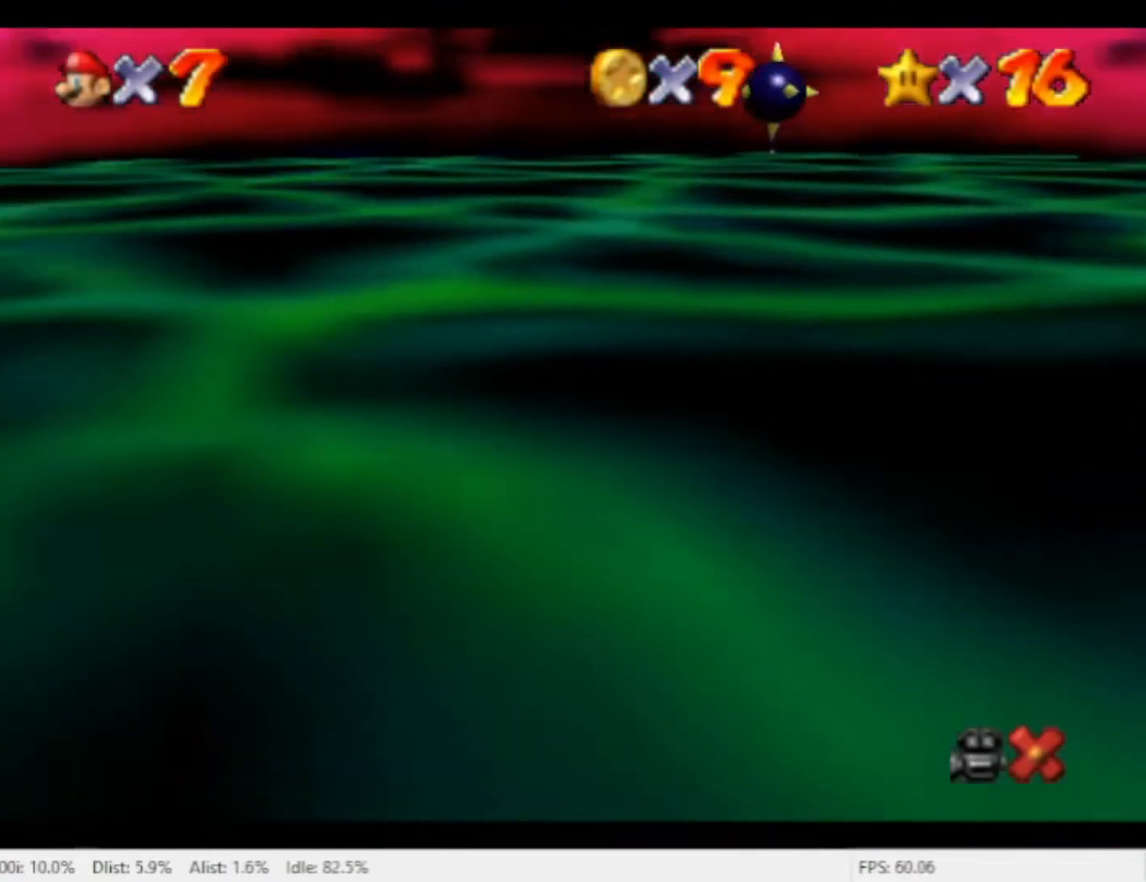
{"buttons": ["A"], "left_stick": "center", "right_stick": "center", "events": [[100, "A", "up"], [167, "A", "down"], [400, "A", "up"], [467, "A", "down"]]}
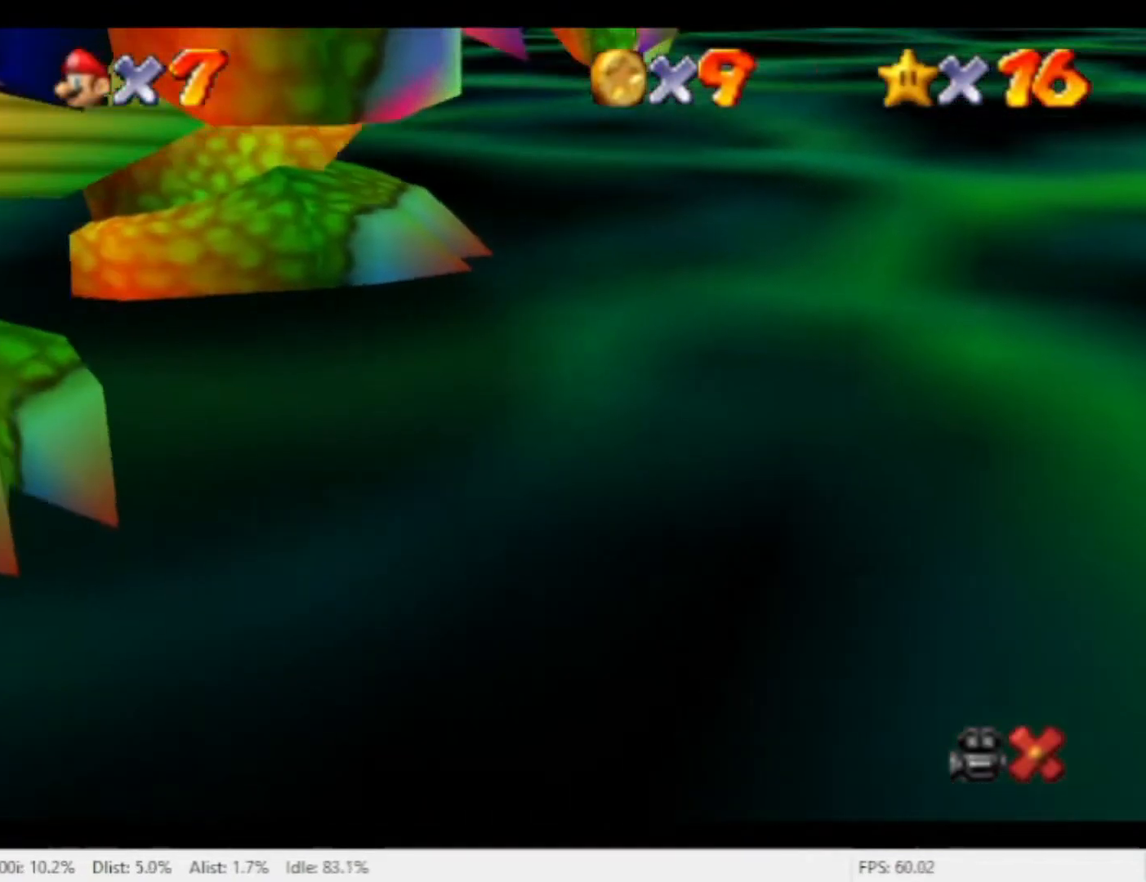
{"buttons": ["A"], "left_stick": "center", "right_stick": "center", "events": [[33, "A", "up"], [100, "A", "down"], [167, "A", "up"], [233, "A", "down"], [300, "A", "up"], [367, "A", "down"], [433, "A", "up"], [500, "A", "down"]]}
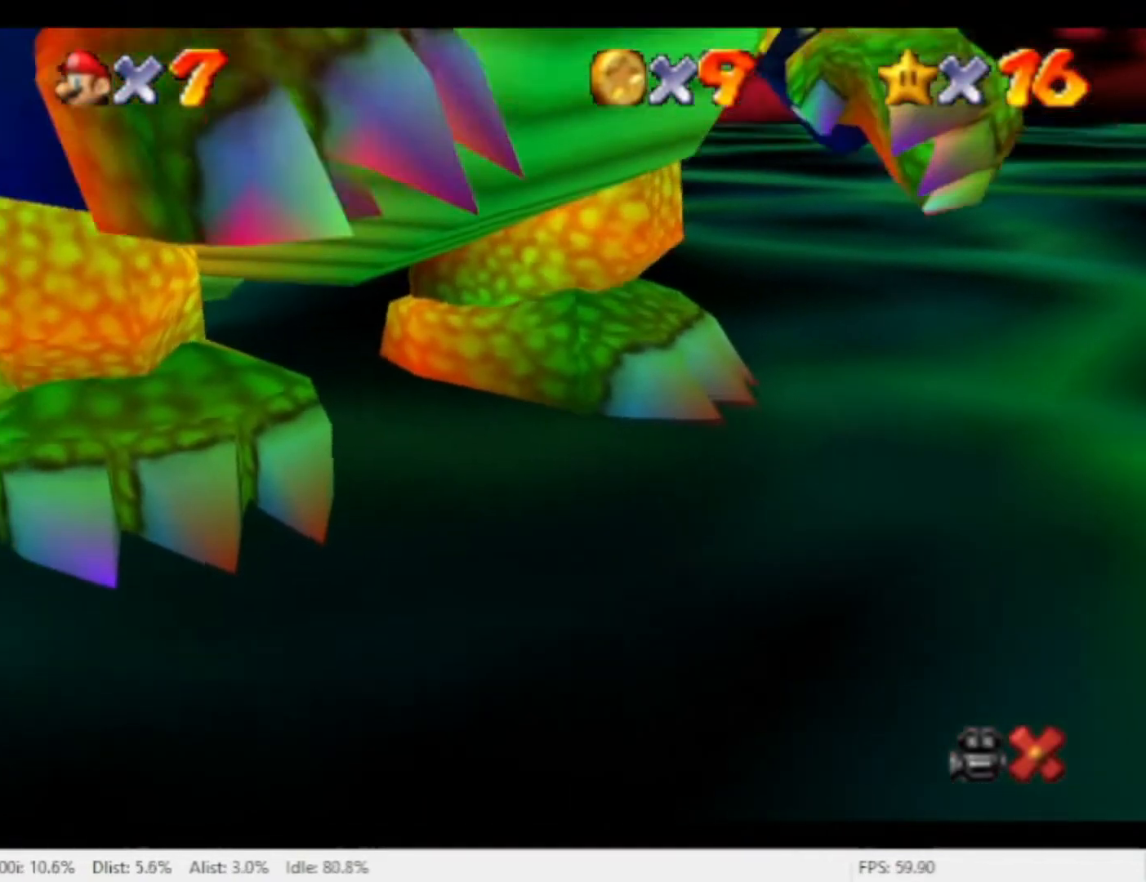
{"buttons": [], "left_stick": "center", "right_stick": "center", "events": [[67, "A", "up"], [133, "A", "down"], [200, "A", "up"], [300, "A", "down"], [367, "A", "up"], [433, "A", "down"], [500, "A", "up"]]}
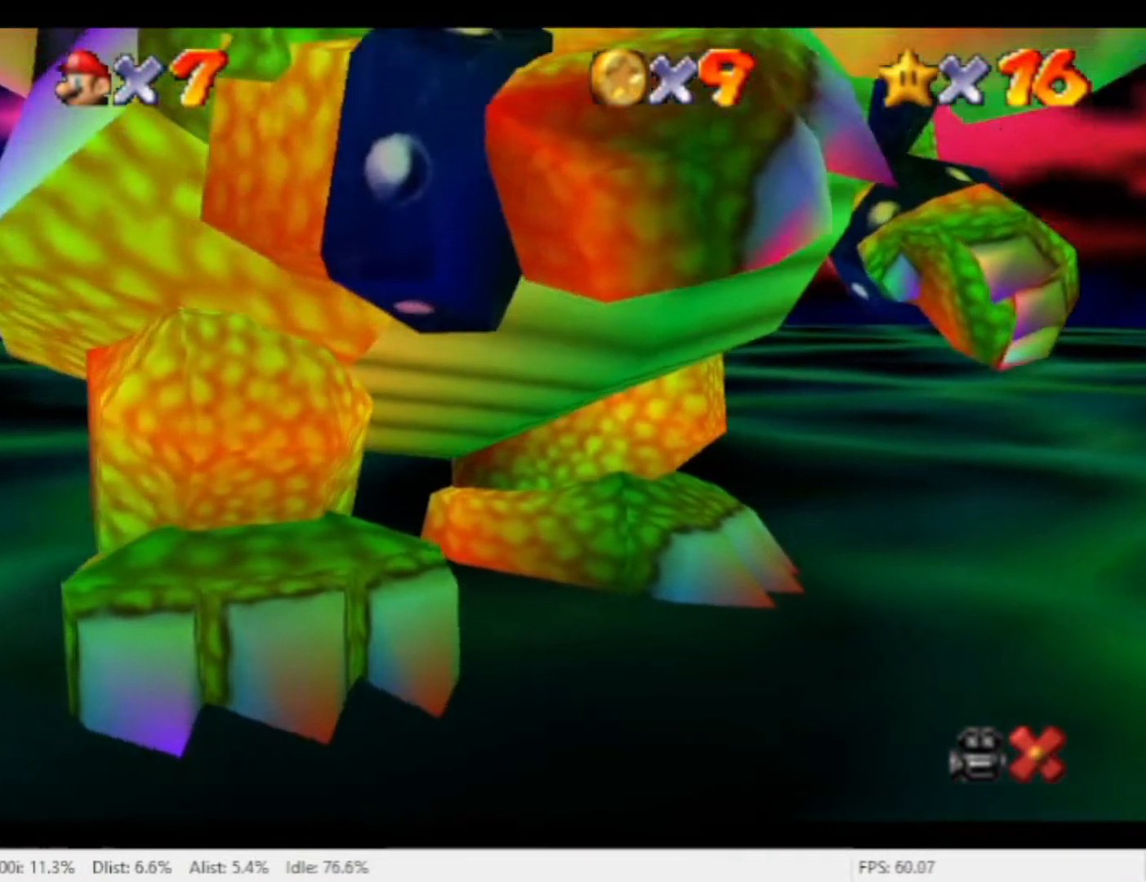
{"buttons": ["A"], "left_stick": "center", "right_stick": "center", "events": [[67, "A", "down"], [267, "A", "up"], [333, "A", "down"], [400, "A", "up"], [467, "A", "down"]]}
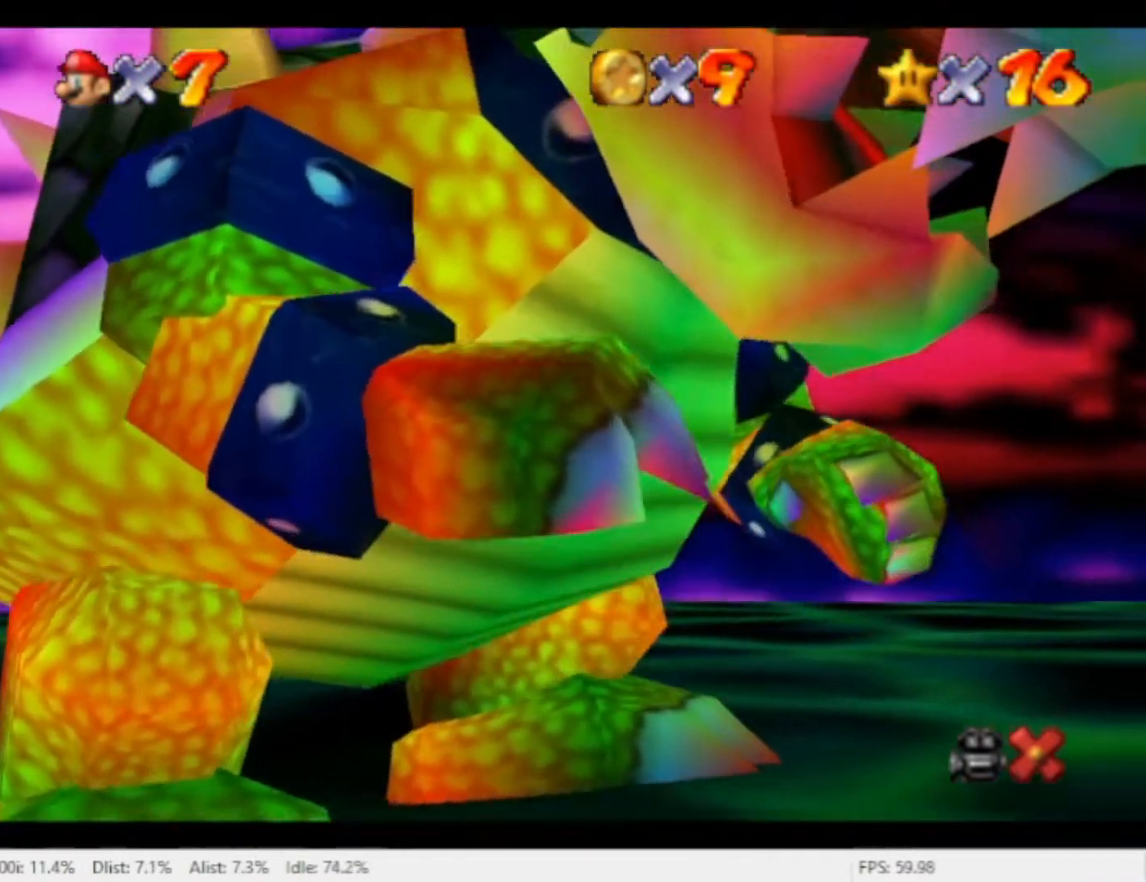
{"buttons": ["A"], "left_stick": "center", "right_stick": "center", "events": [[33, "A", "up"], [100, "A", "down"], [300, "A", "up"], [400, "A", "down"]]}
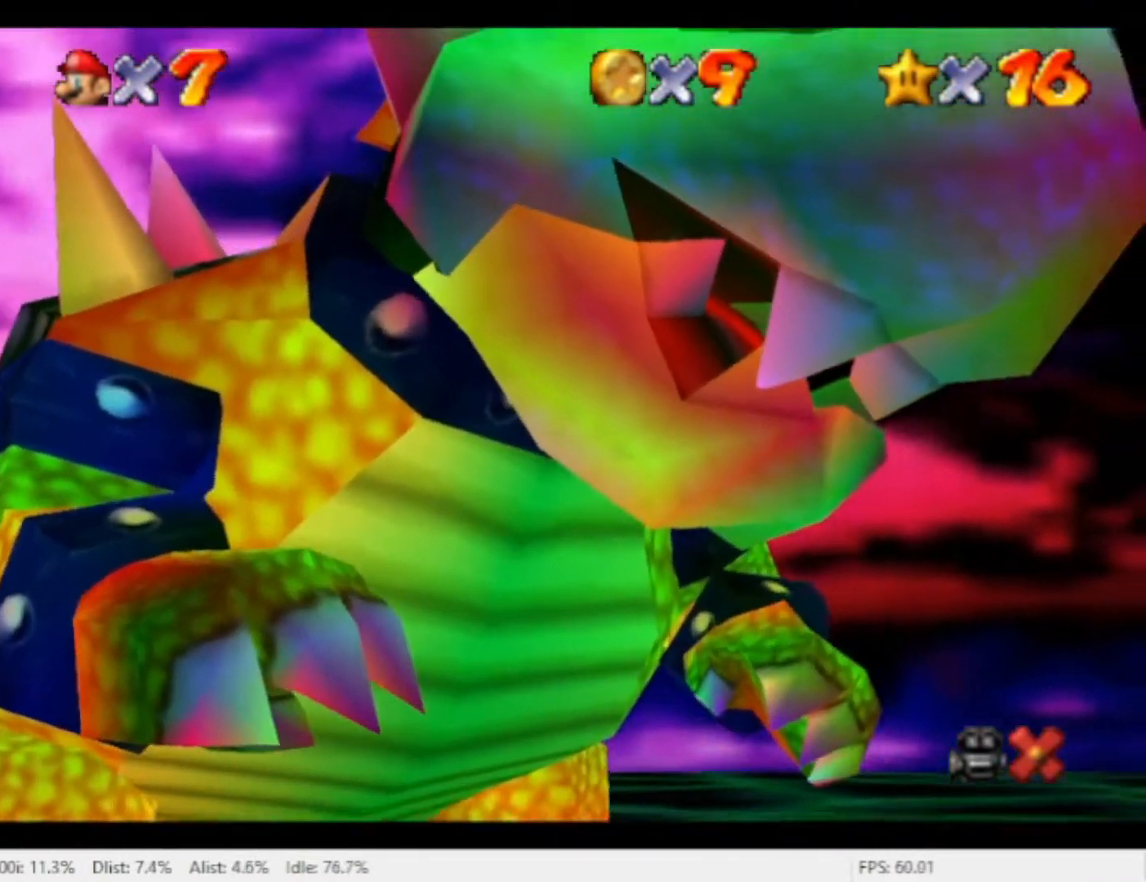
{"buttons": [], "left_stick": "center", "right_stick": "center", "events": [[67, "A", "up"], [133, "A", "down"], [200, "A", "up"], [300, "A", "down"], [367, "A", "up"], [433, "A", "down"], [500, "A", "up"]]}
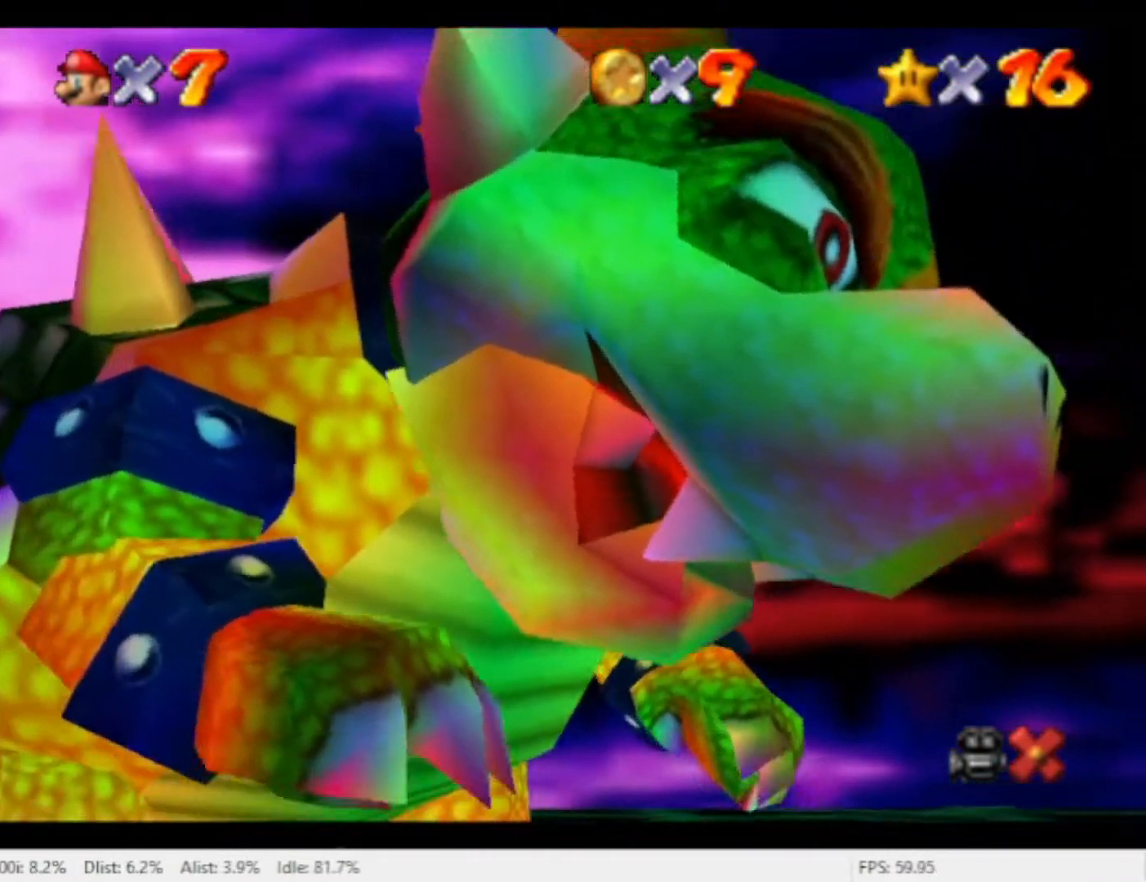
{"buttons": ["A"], "left_stick": "center", "right_stick": "center", "events": [[67, "A", "down"], [133, "A", "up"], [233, "A", "down"], [400, "A", "up"], [467, "A", "down"]]}
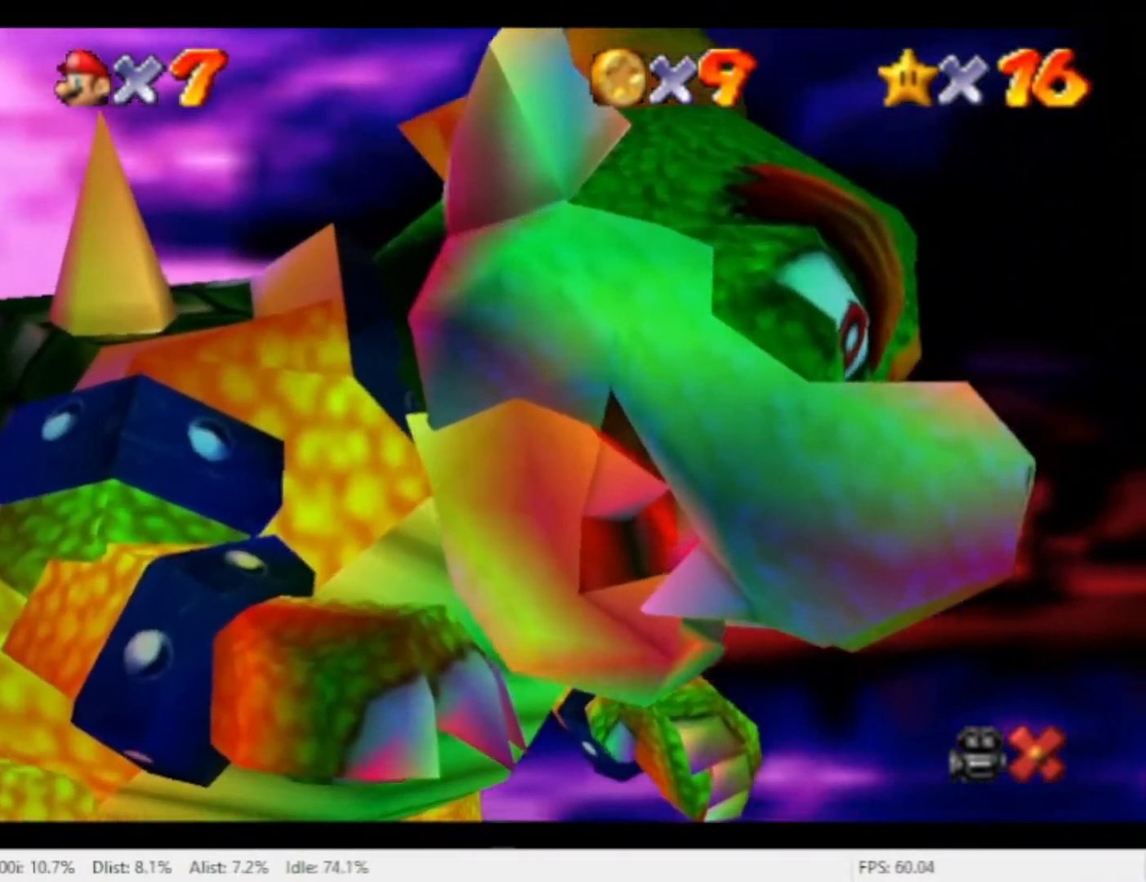
{"buttons": [], "left_stick": "center", "right_stick": "center", "events": [[33, "A", "up"], [133, "A", "down"], [200, "A", "up"], [267, "A", "down"], [333, "A", "up"]]}
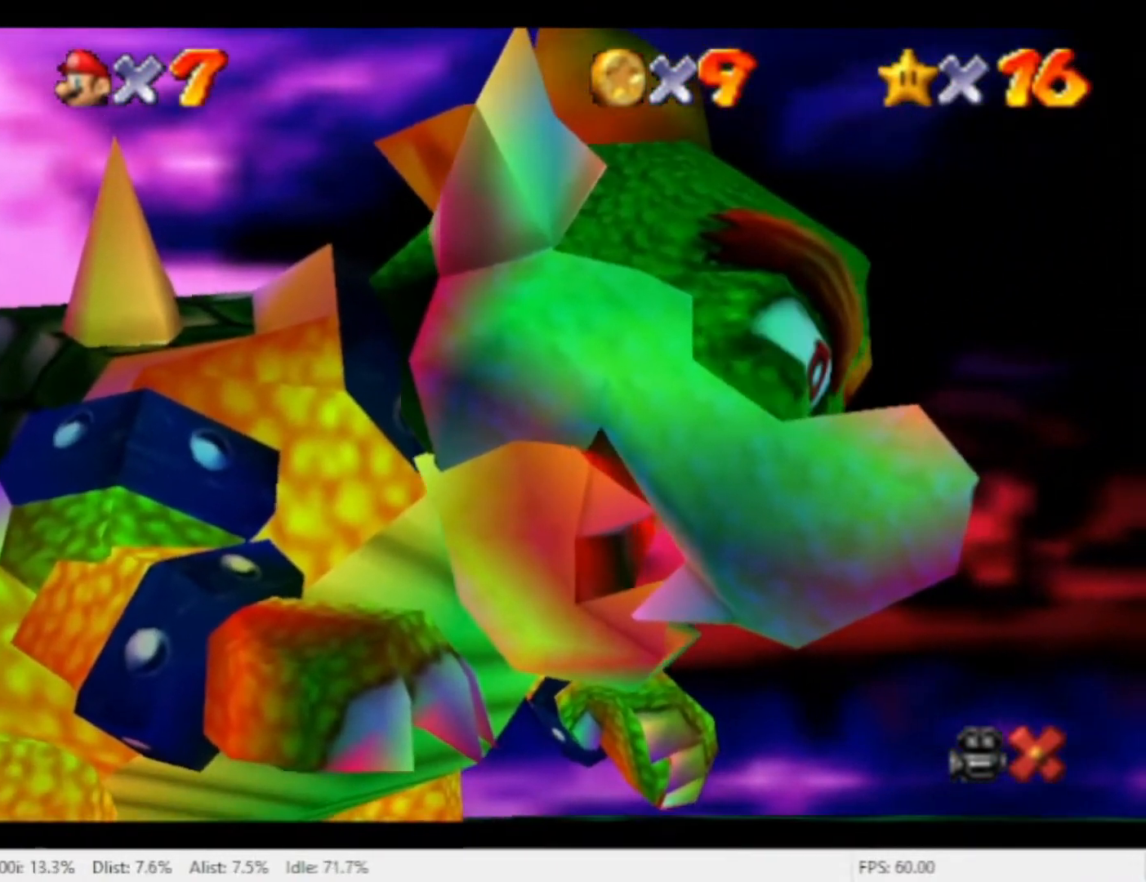
{"buttons": ["A"], "left_stick": "center", "right_stick": "center", "events": [[167, "A", "down"], [233, "A", "up"], [300, "A", "down"], [400, "A", "up"], [467, "A", "down"]]}
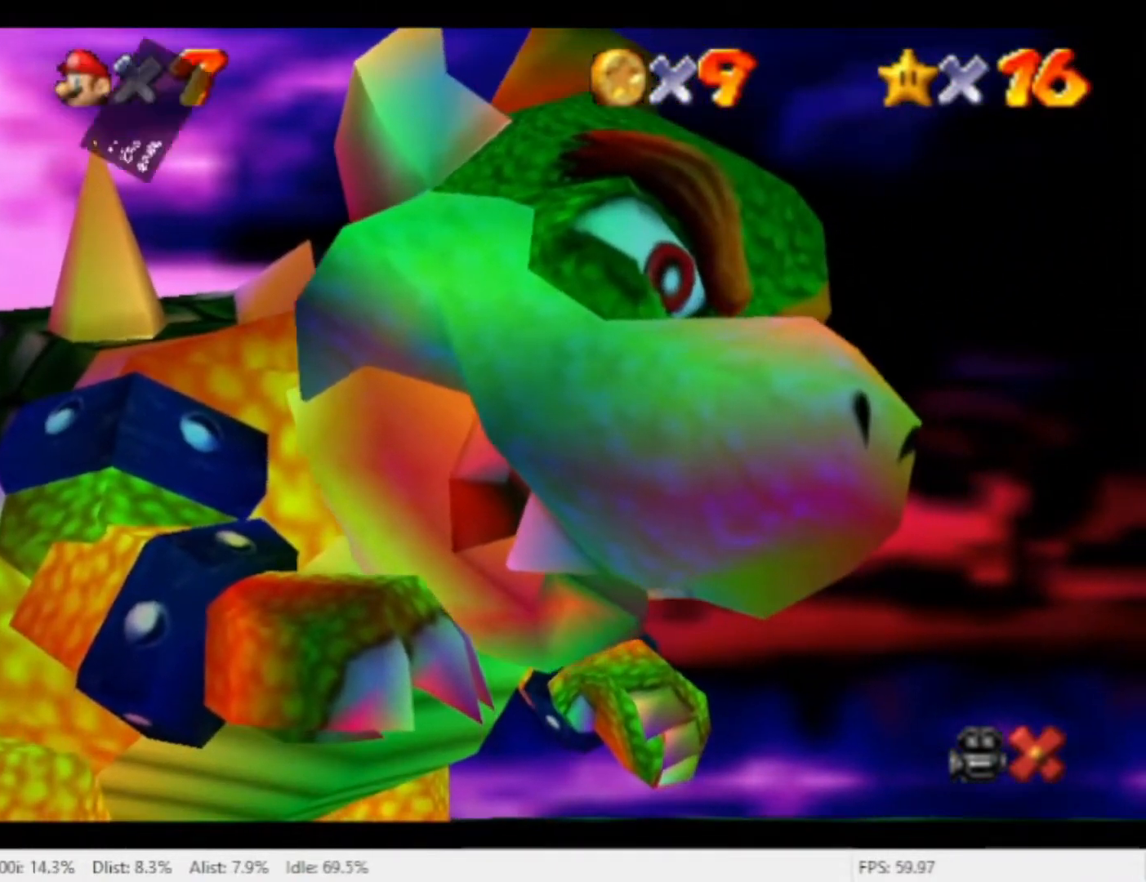
{"buttons": [], "left_stick": "center", "right_stick": "center", "events": [[33, "A", "up"], [100, "A", "down"], [167, "A", "up"], [367, "A", "down"], [433, "A", "up"]]}
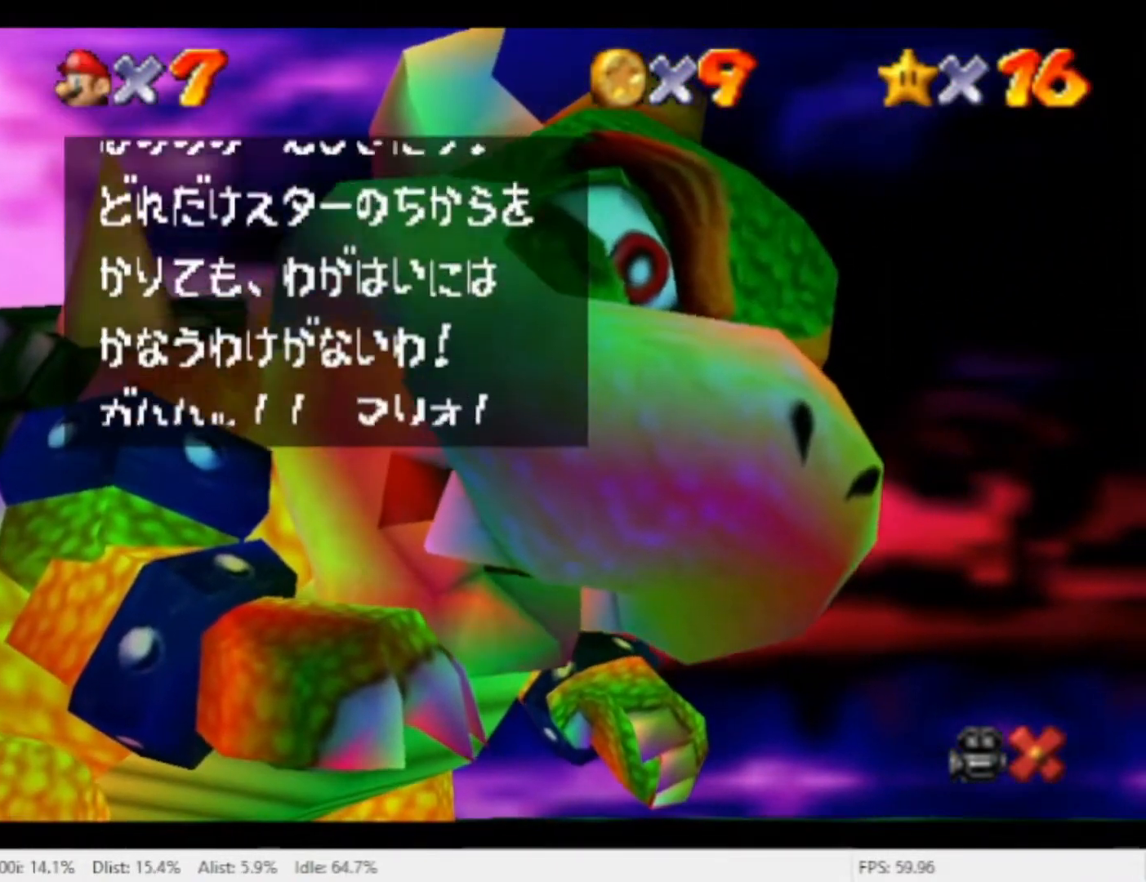
{"buttons": [], "left_stick": "left", "right_stick": "center", "events": [[300, "A", "down"], [367, "A", "up"], [367, "left_stick", "left"]]}
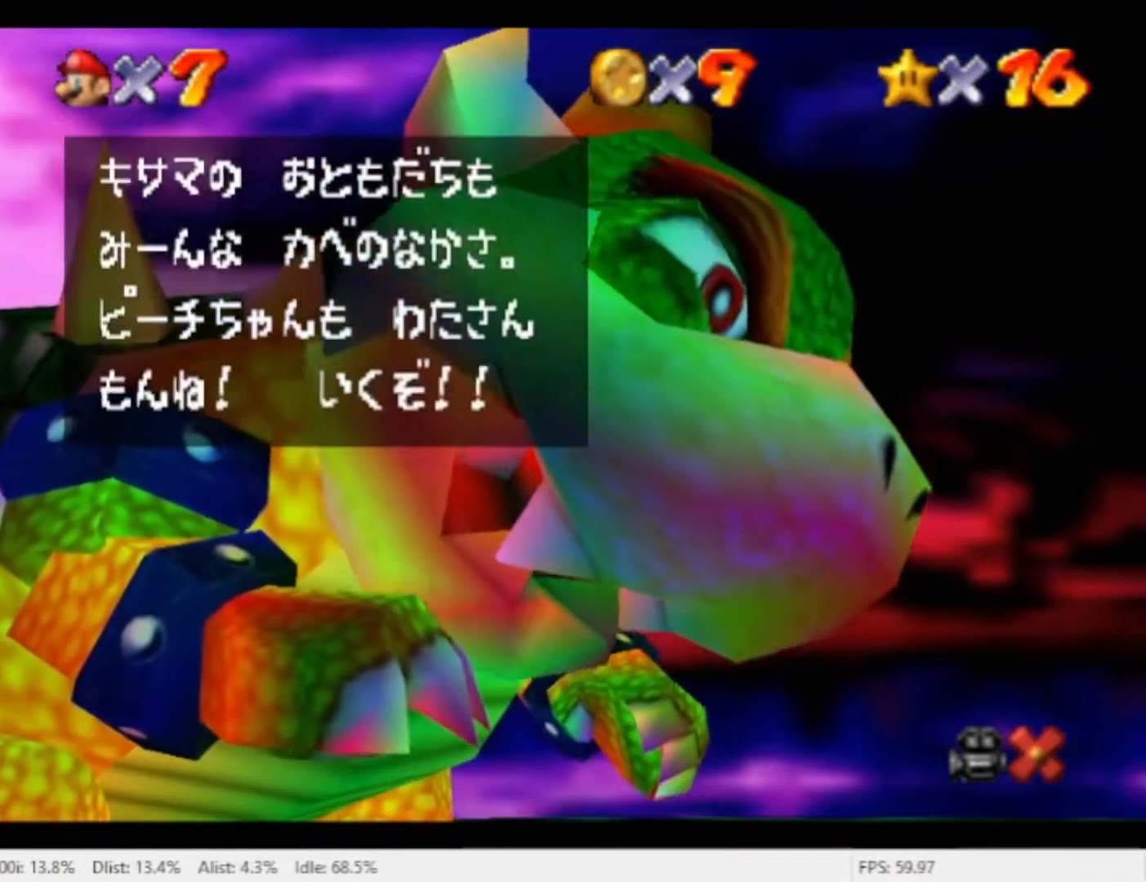
{"buttons": [], "left_stick": "left", "right_stick": "center", "events": []}
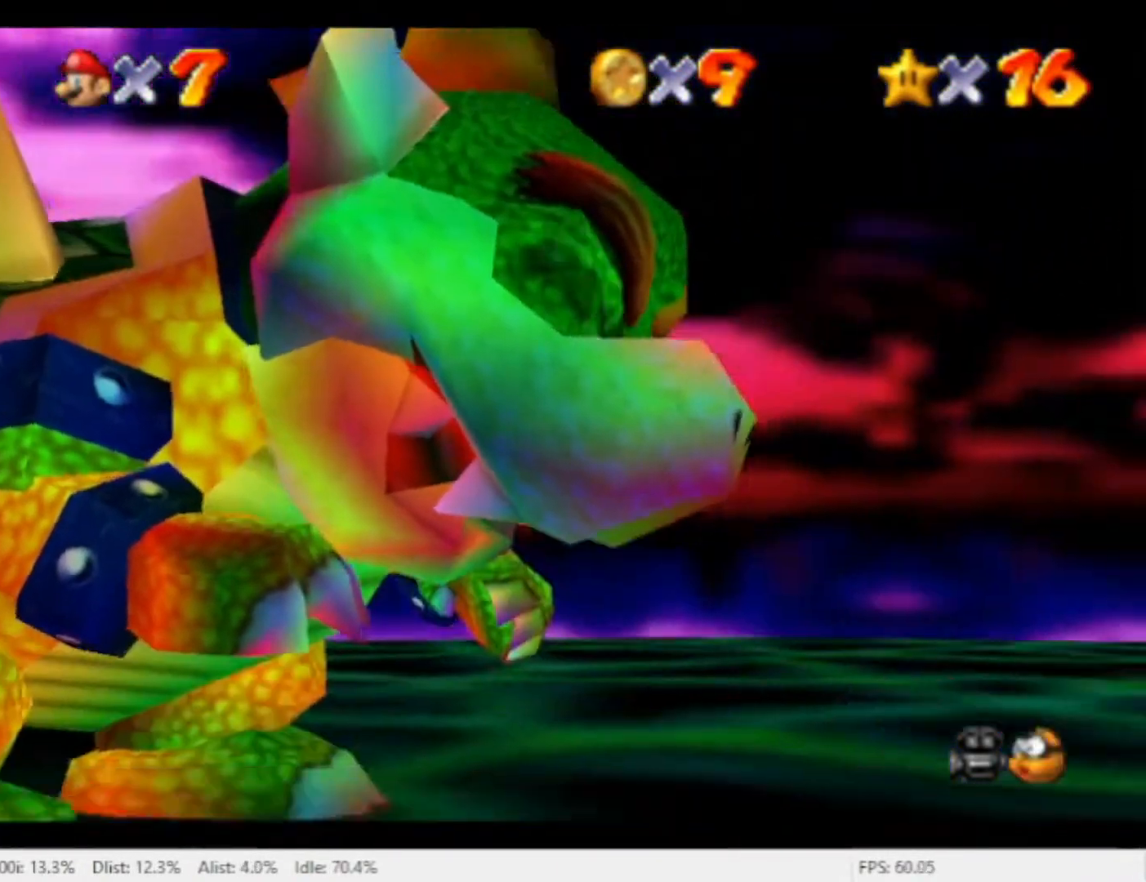
{"buttons": [], "left_stick": "left", "right_stick": "center", "events": []}
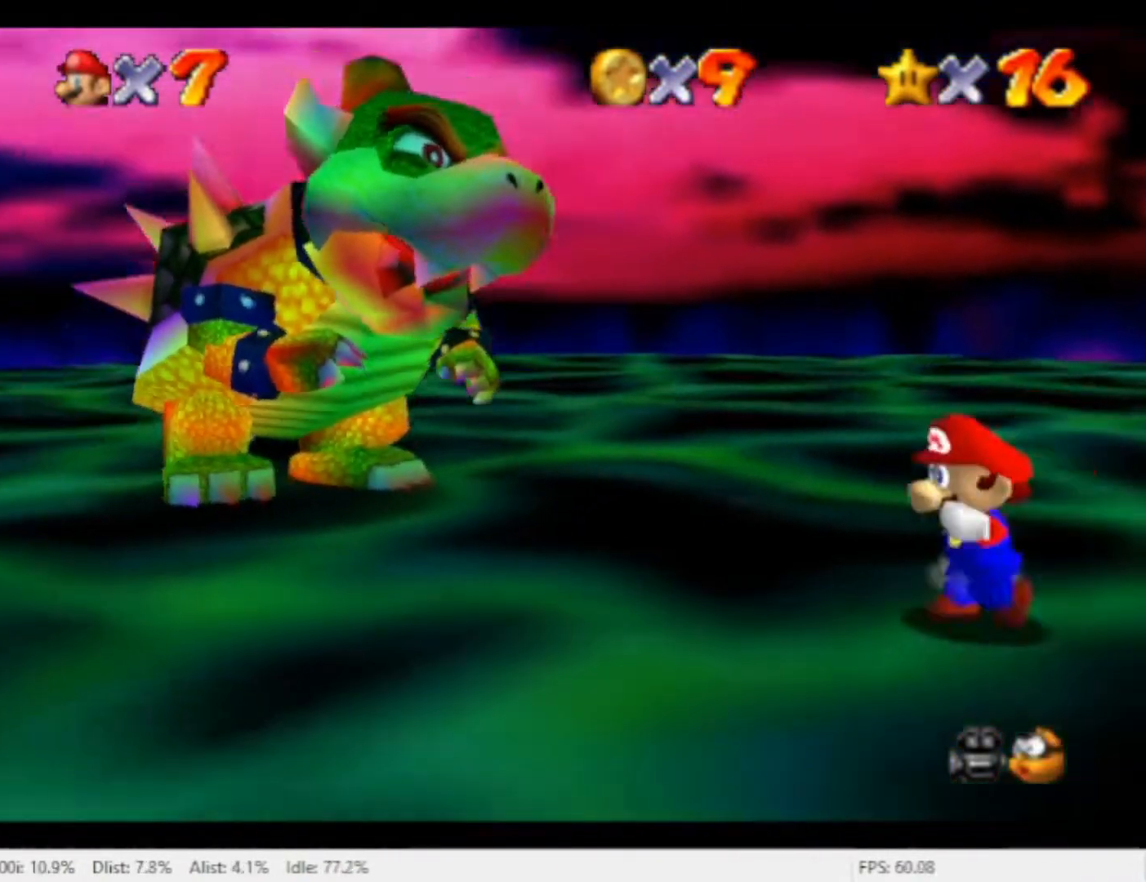
{"buttons": [], "left_stick": "left", "right_stick": "center", "events": []}
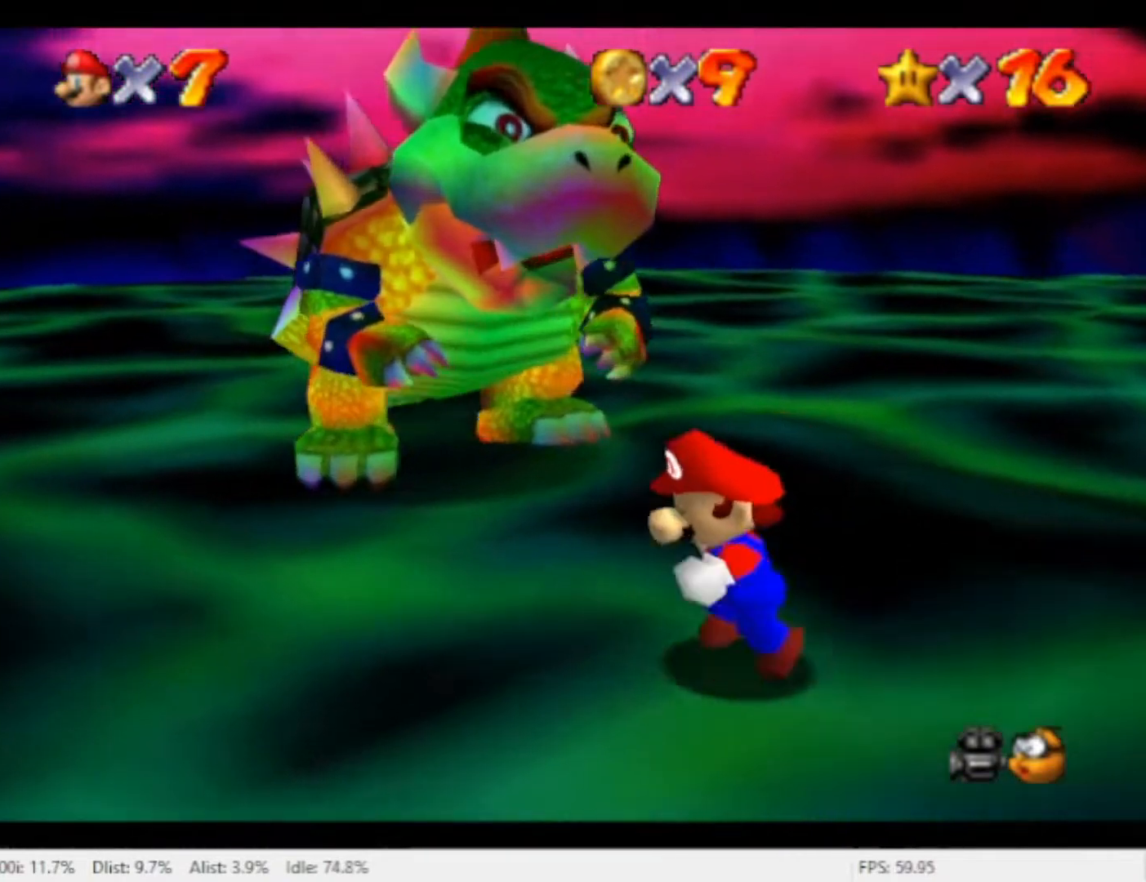
{"buttons": [], "left_stick": "up-left", "right_stick": "center", "events": [[367, "left_stick", "up-left"]]}
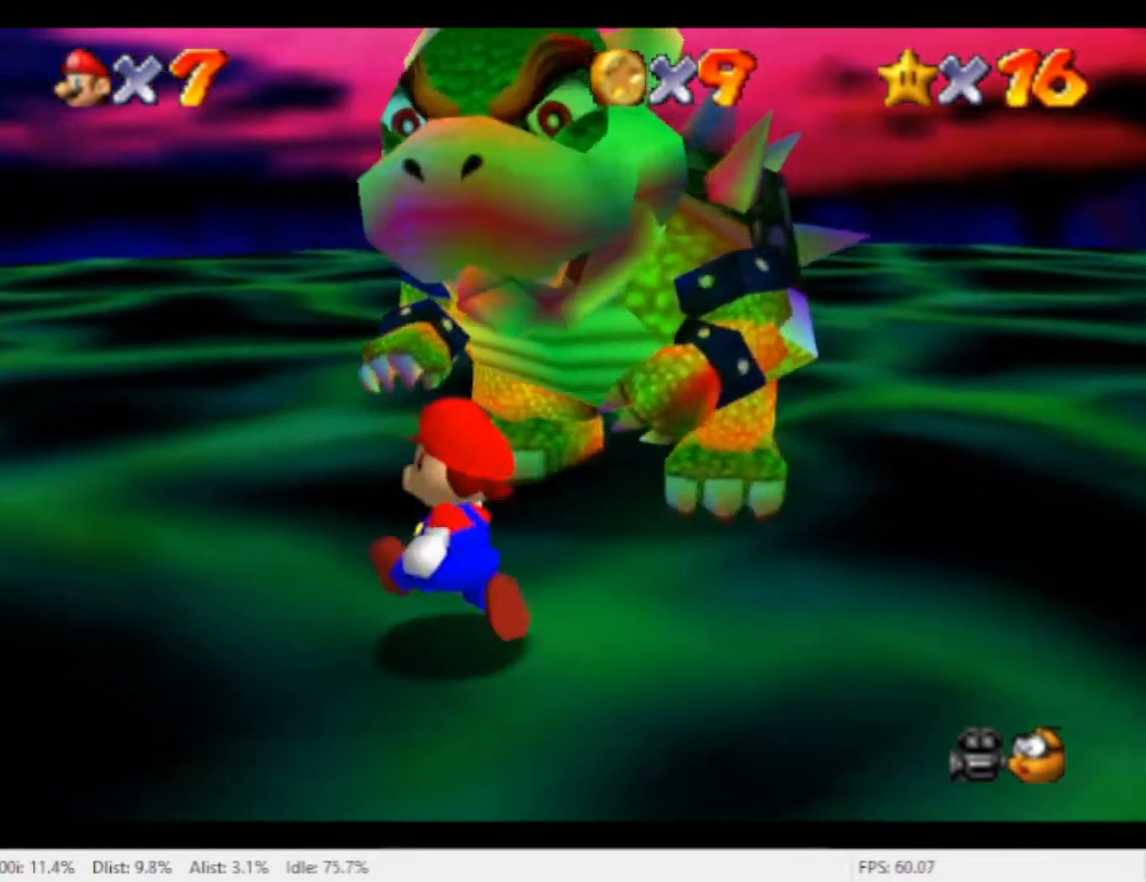
{"buttons": [], "left_stick": "up-right", "right_stick": "center", "events": [[433, "left_stick", "up-right"]]}
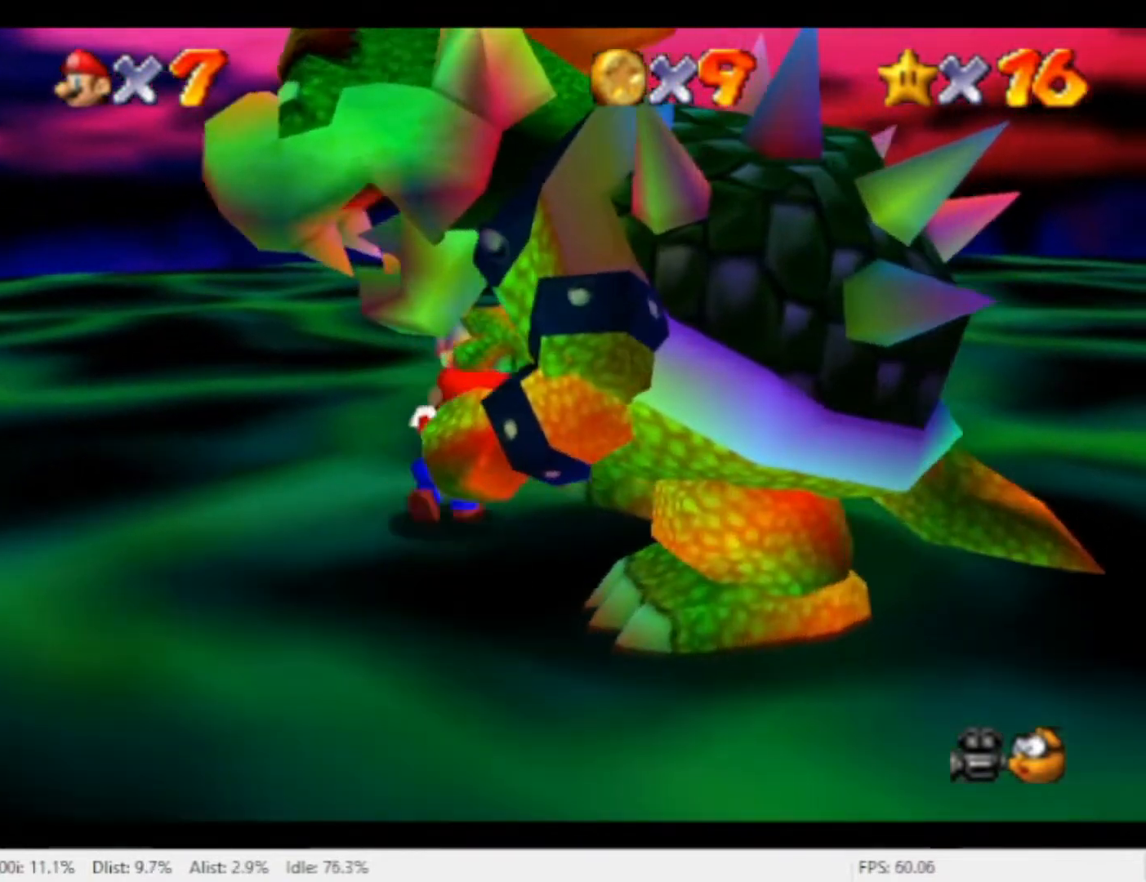
{"buttons": [], "left_stick": "down", "right_stick": "center", "events": [[267, "left_stick", "down-right"], [467, "left_stick", "down"]]}
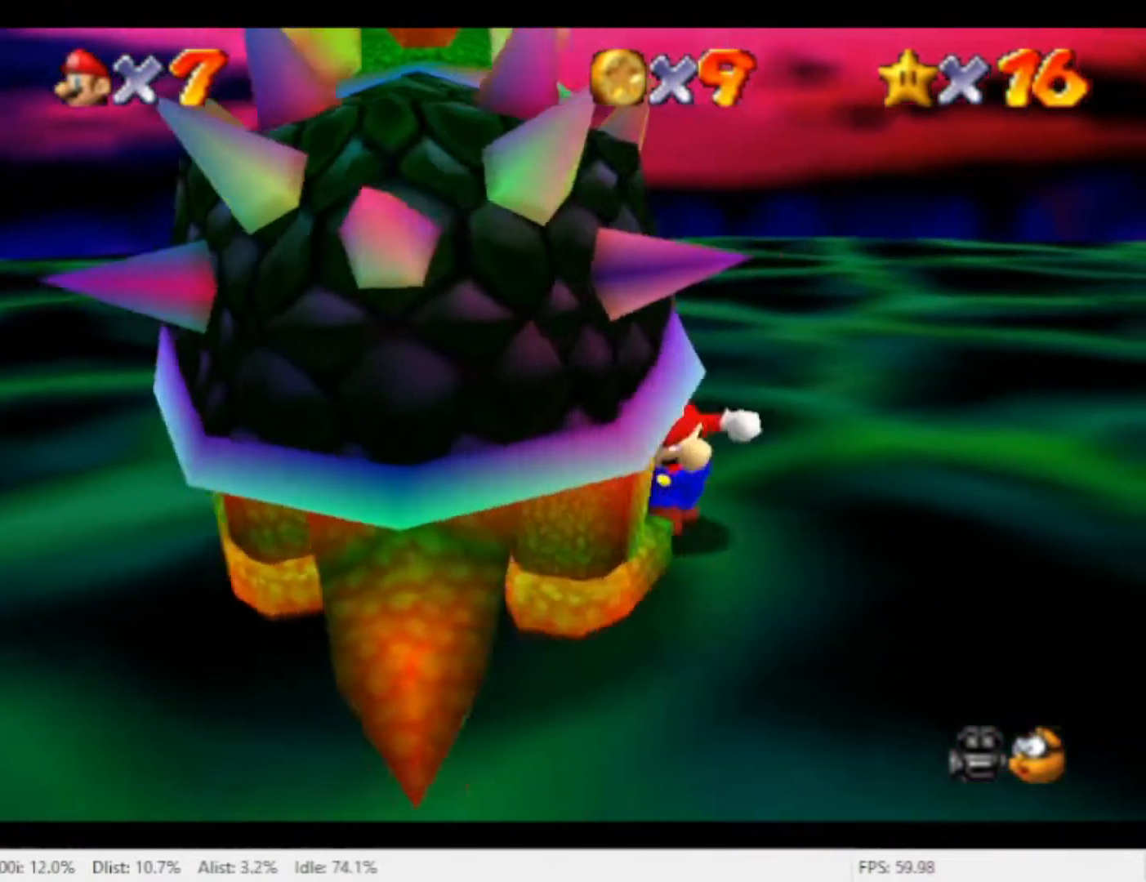
{"buttons": [], "left_stick": "left", "right_stick": "center", "events": [[233, "left_stick", "down-left"], [400, "left_stick", "left"]]}
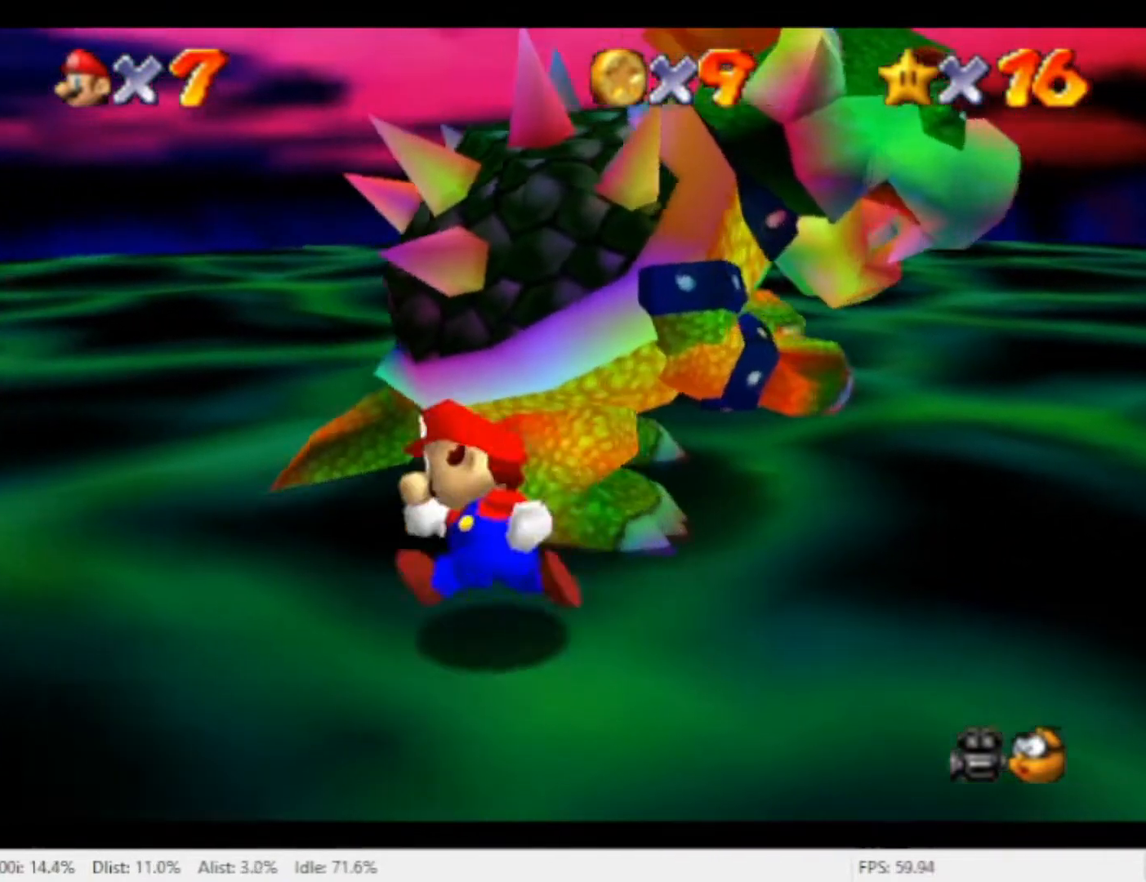
{"buttons": [], "left_stick": "right", "right_stick": "center", "events": [[33, "left_stick", "up-left"], [333, "left_stick", "up-right"], [467, "left_stick", "right"]]}